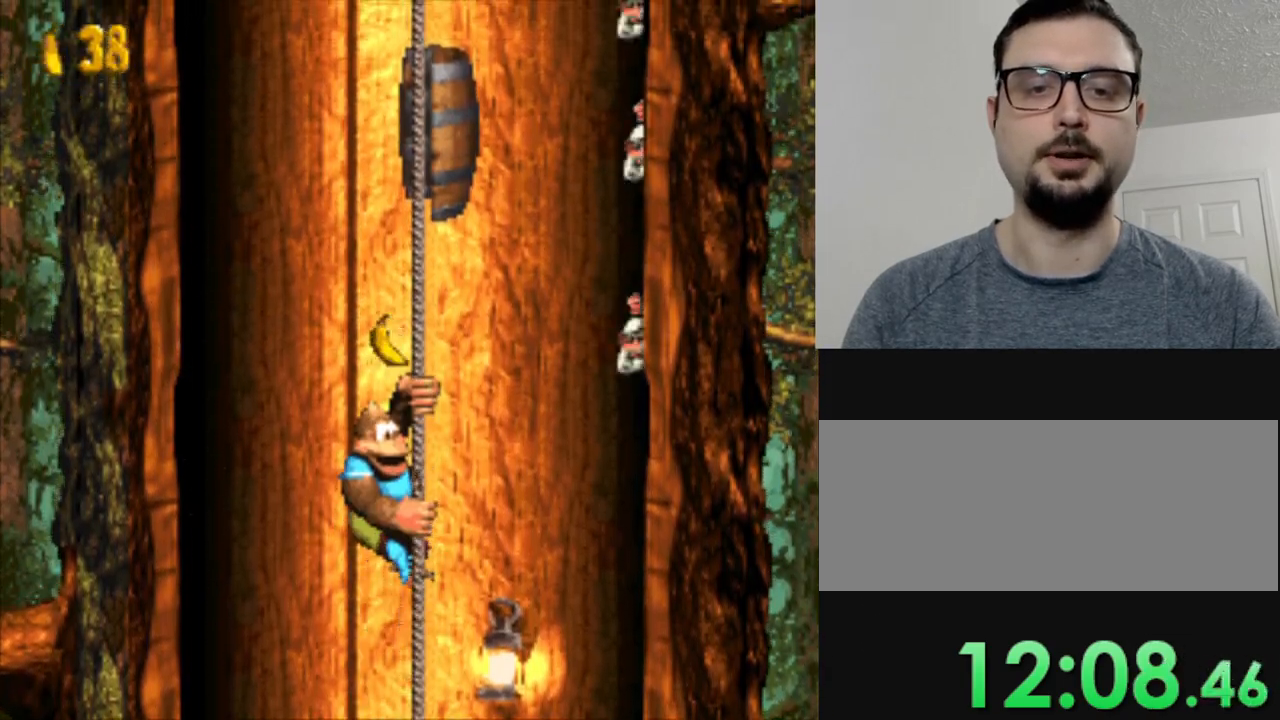
Gameplay with a controller (Nintendo layout); each line is a JSON object with the inputs held at the frame after it. "events" lists button and stick changes between this image and that frame as [ms after this image, input, new state], when the widget could be followed in between. Not read: L3 R3.
{"buttons": ["Y"], "events": []}
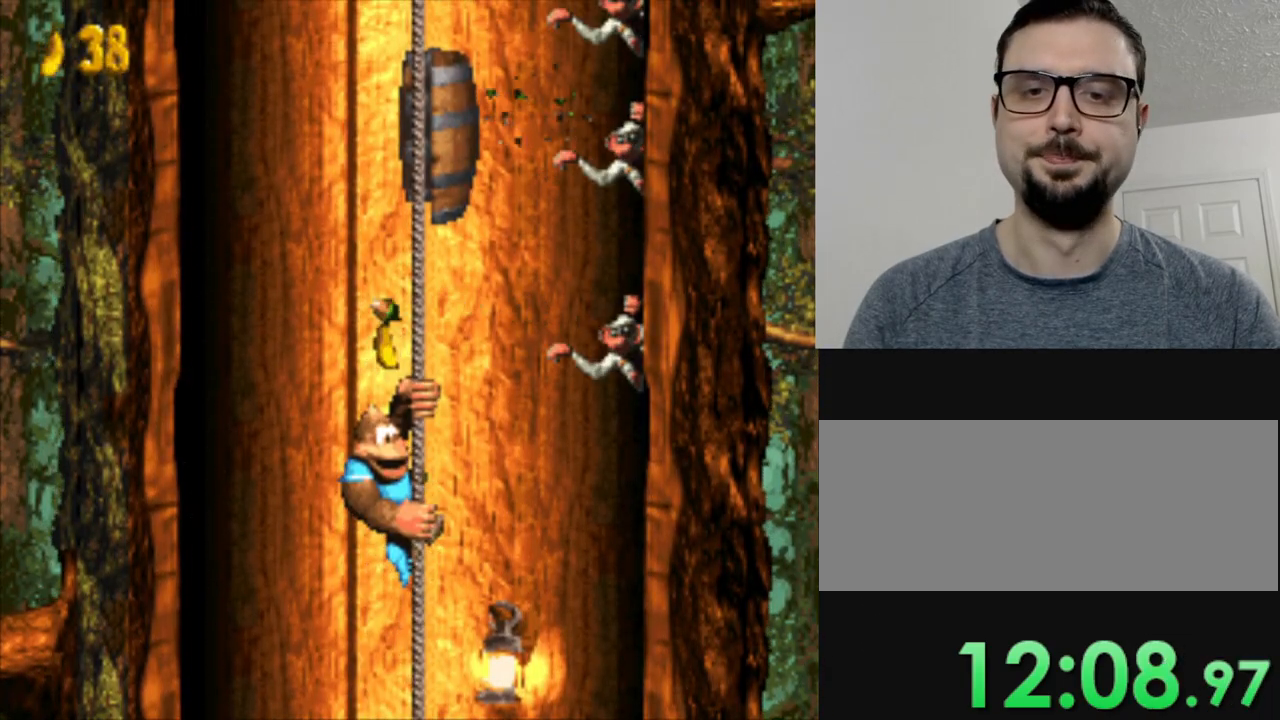
{"buttons": ["Y"], "events": [[167, "DPAD_UP", "down"], [484, "DPAD_UP", "up"]]}
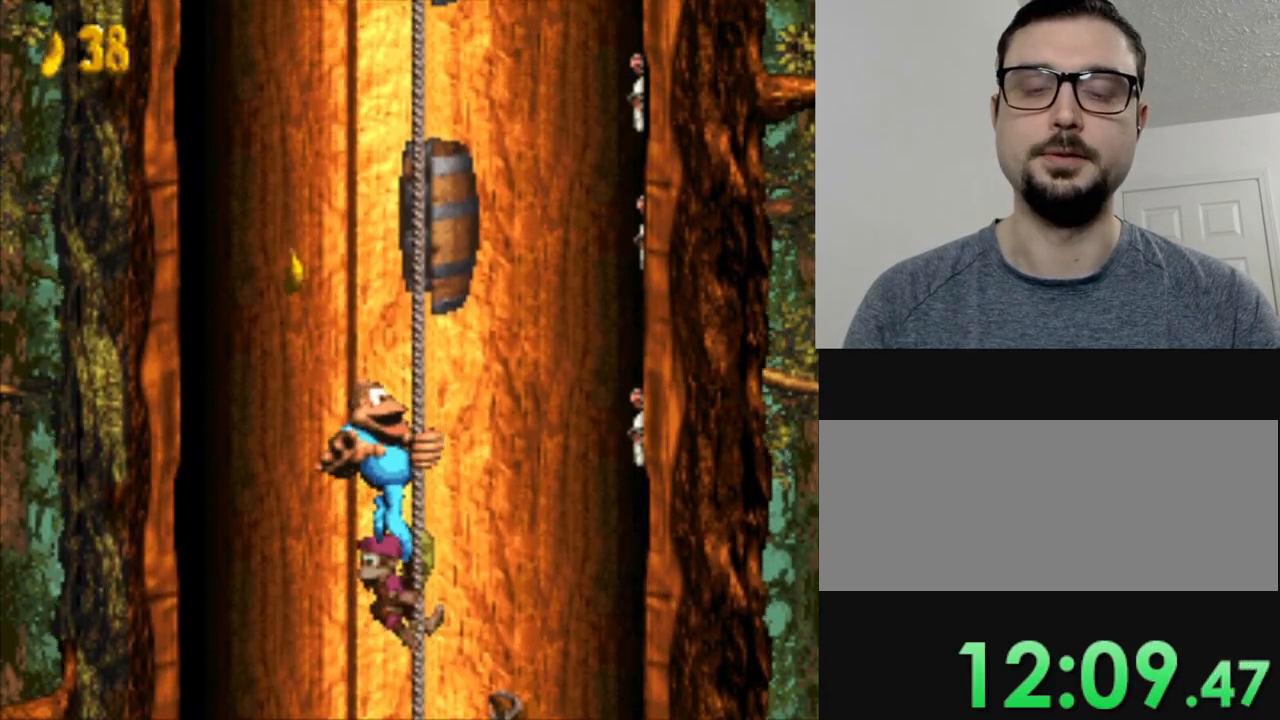
{"buttons": ["Y"], "events": []}
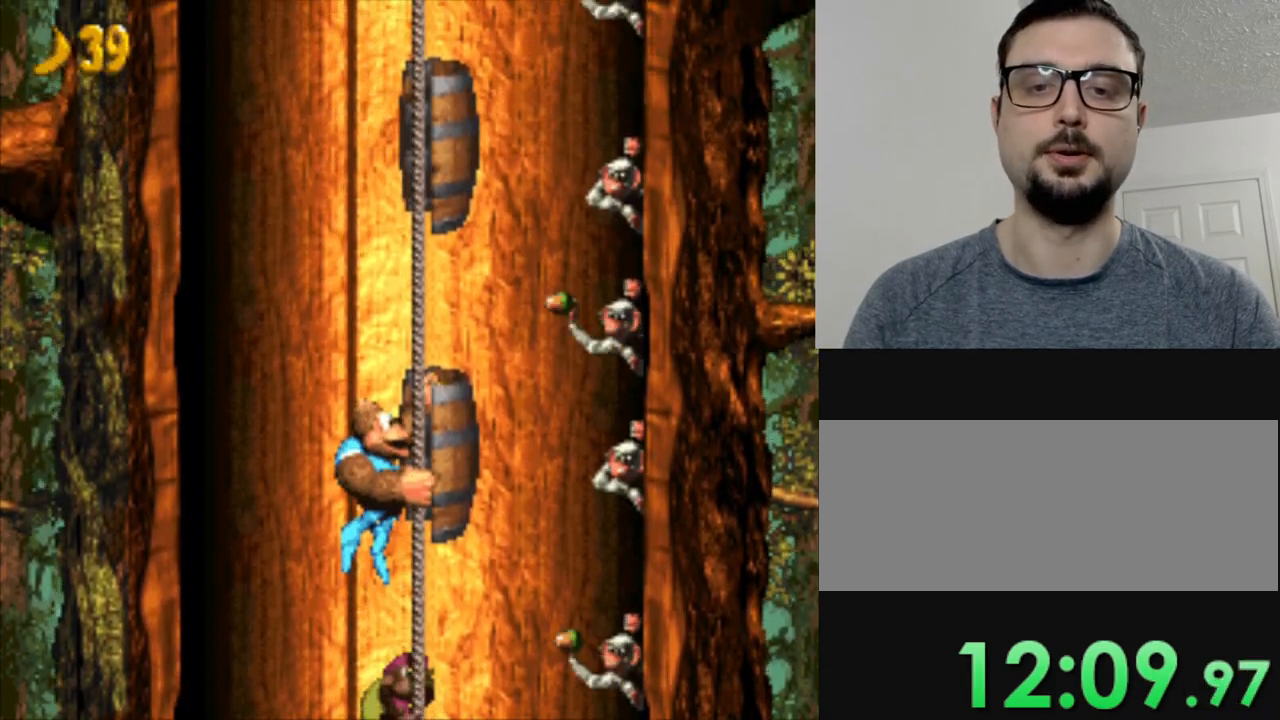
{"buttons": ["Y", "DPAD_UP"], "events": [[451, "DPAD_UP", "down"]]}
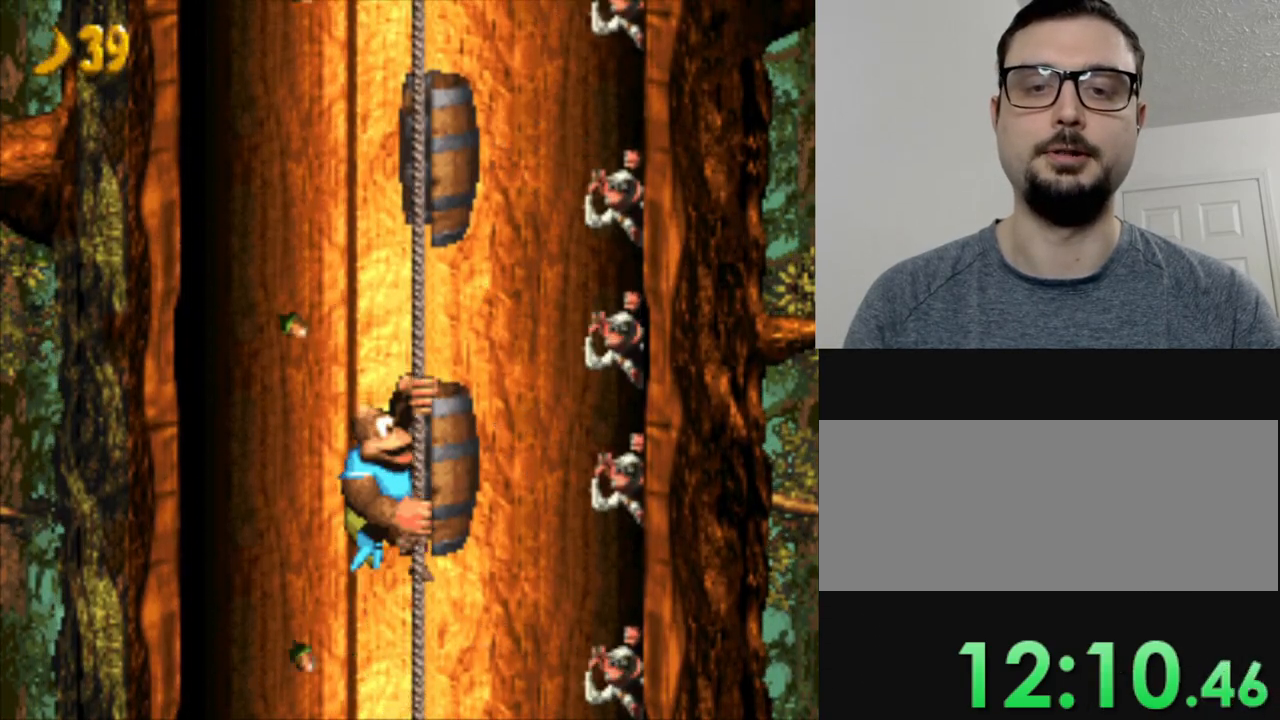
{"buttons": ["Y", "DPAD_UP"], "events": []}
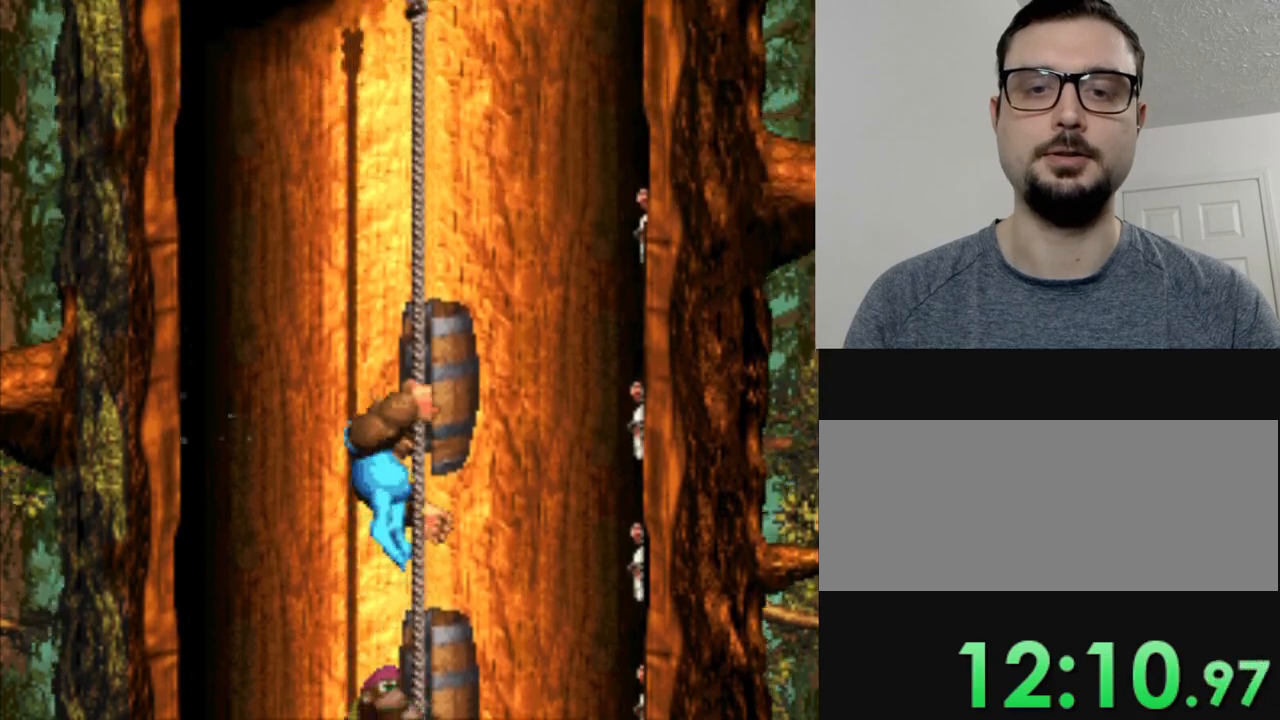
{"buttons": ["Y"], "events": [[33, "DPAD_UP", "up"]]}
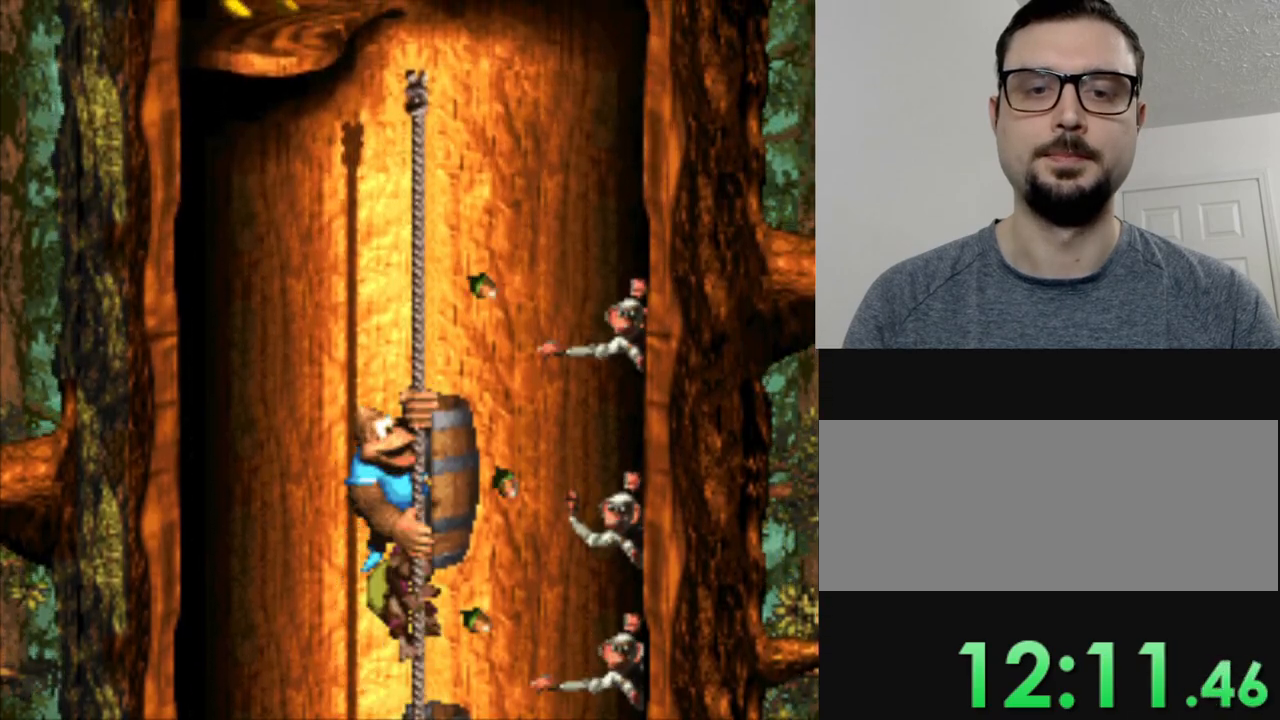
{"buttons": ["Y", "DPAD_UP"], "events": [[200, "DPAD_UP", "down"]]}
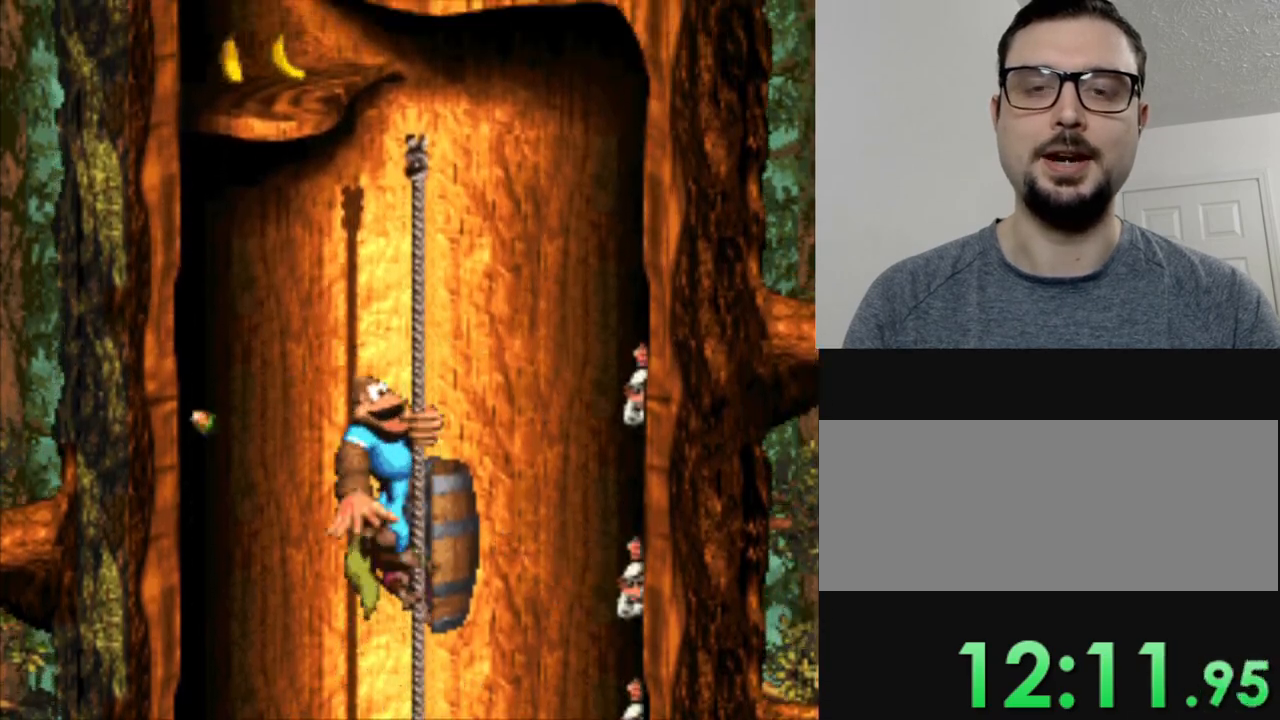
{"buttons": ["Y", "DPAD_UP", "DPAD_LEFT"], "events": [[501, "DPAD_LEFT", "down"]]}
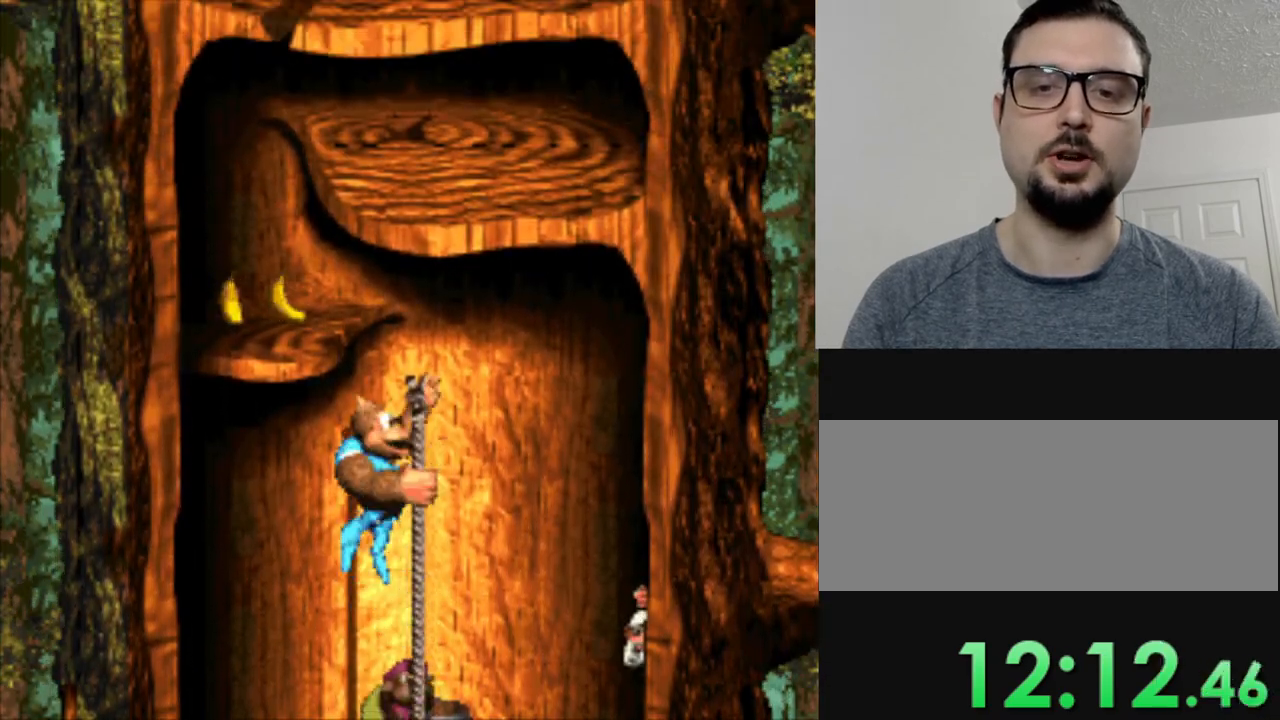
{"buttons": ["Y"], "events": [[33, "B", "down"], [217, "B", "up"], [484, "DPAD_LEFT", "up"], [484, "DPAD_UP", "up"]]}
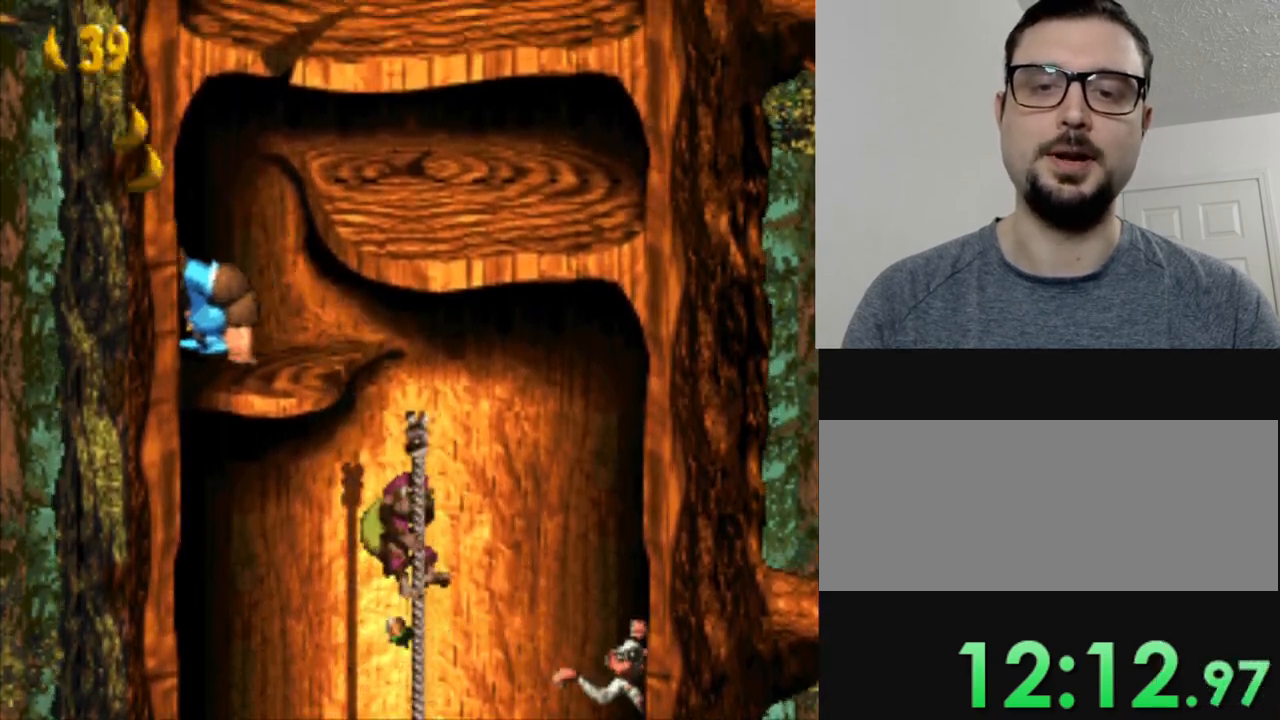
{"buttons": ["B", "Y"], "events": [[134, "DPAD_RIGHT", "down"], [234, "B", "down"], [501, "DPAD_RIGHT", "up"]]}
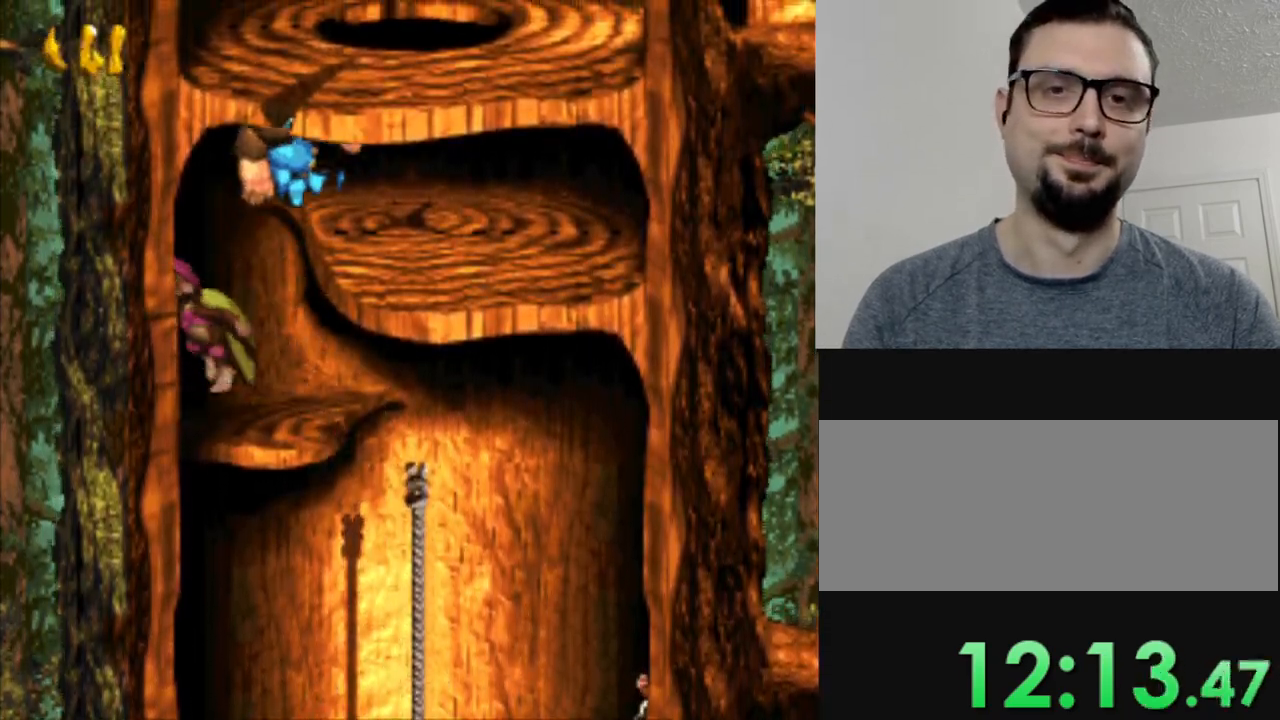
{"buttons": ["B", "Y", "DPAD_RIGHT"], "events": [[50, "B", "up"], [450, "B", "down"], [450, "DPAD_RIGHT", "down"]]}
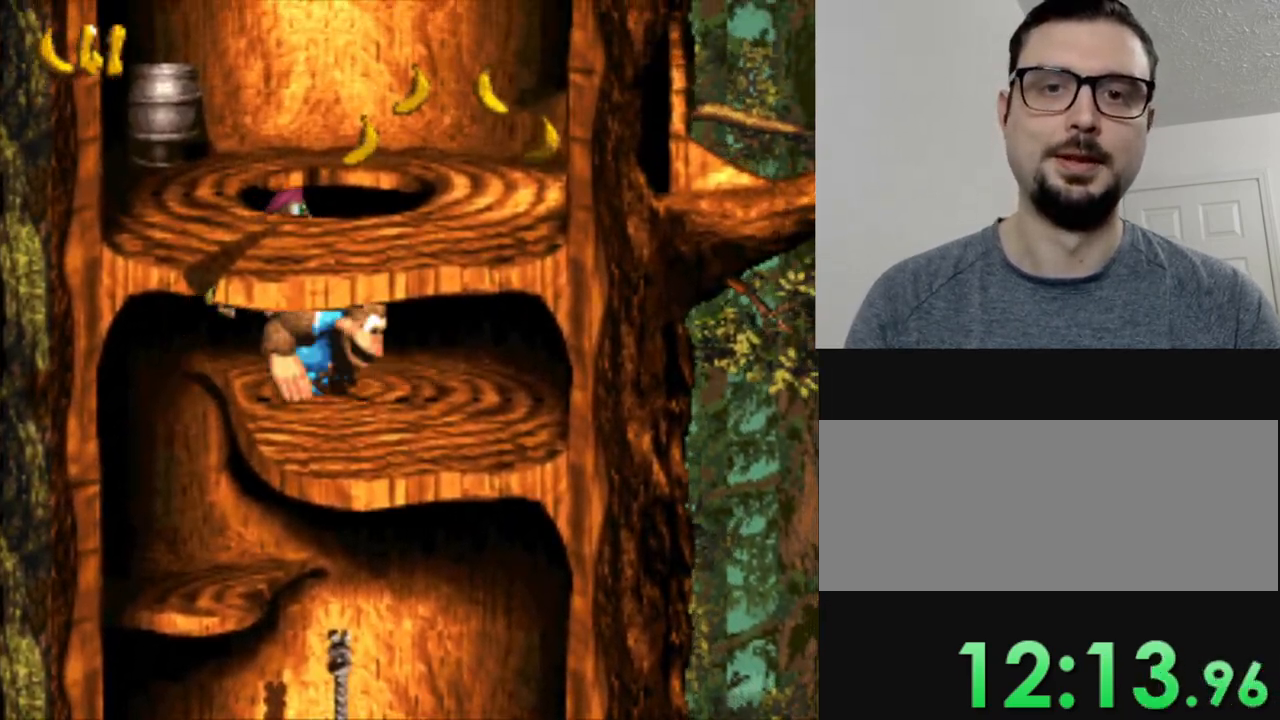
{"buttons": ["Y", "DPAD_RIGHT"], "events": [[384, "B", "up"]]}
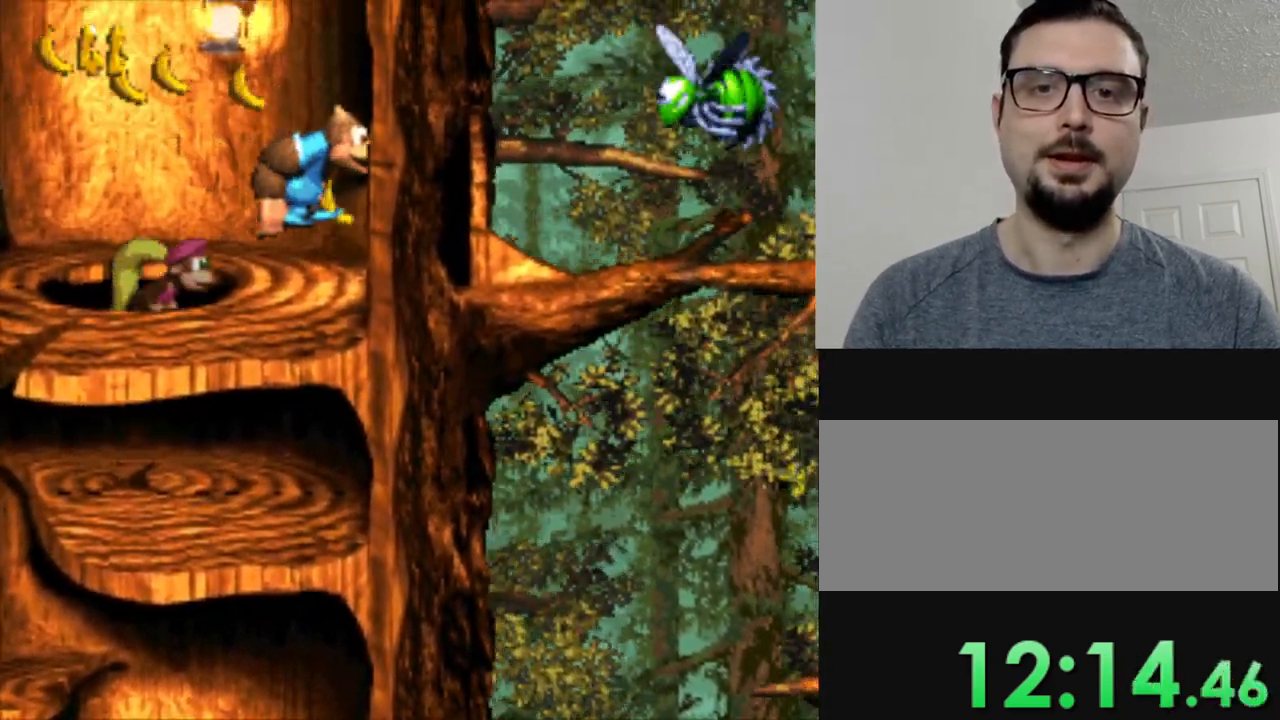
{"buttons": ["Y", "DPAD_RIGHT"], "events": [[267, "DPAD_RIGHT", "up"], [350, "DPAD_RIGHT", "down"]]}
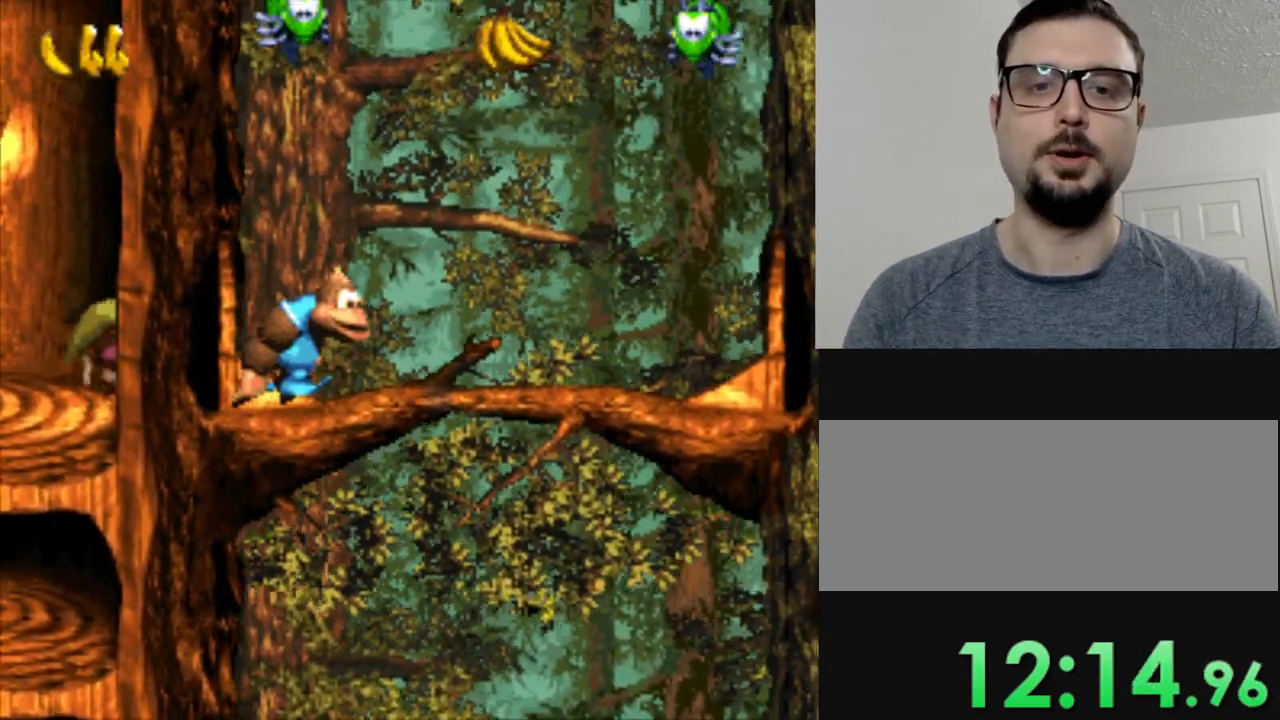
{"buttons": ["Y", "DPAD_RIGHT"], "events": []}
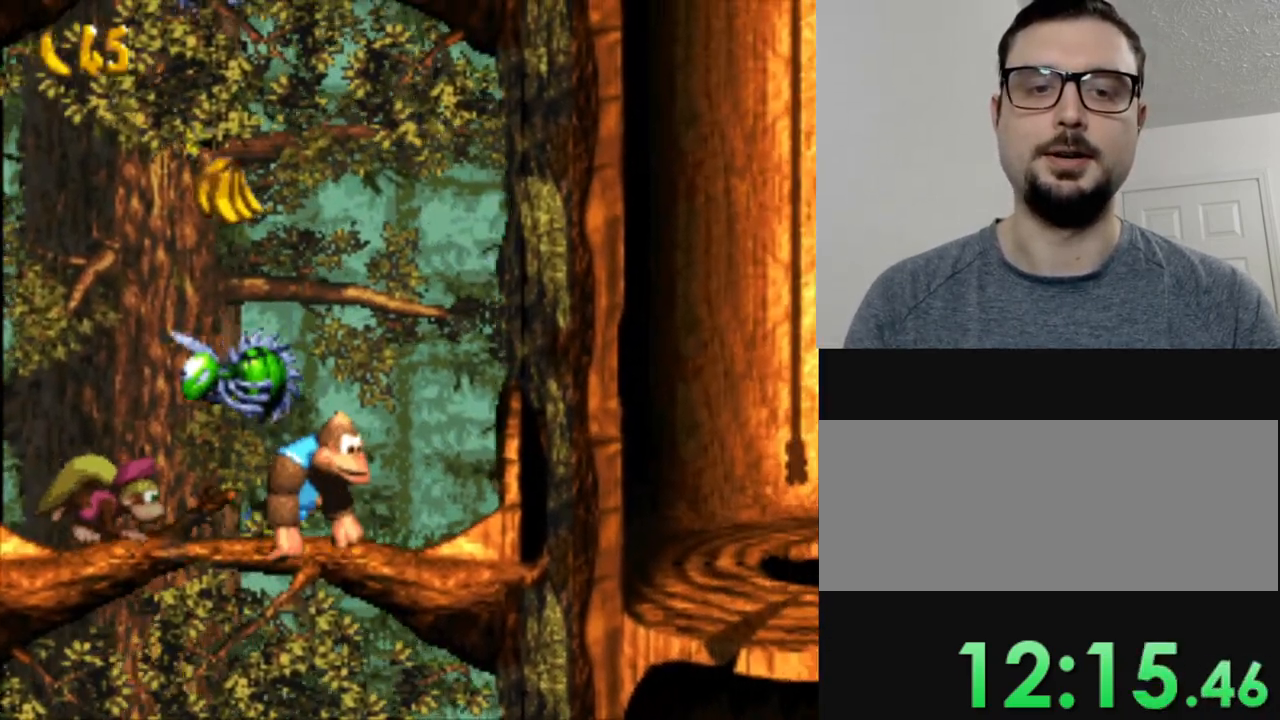
{"buttons": ["Y", "DPAD_RIGHT"], "events": []}
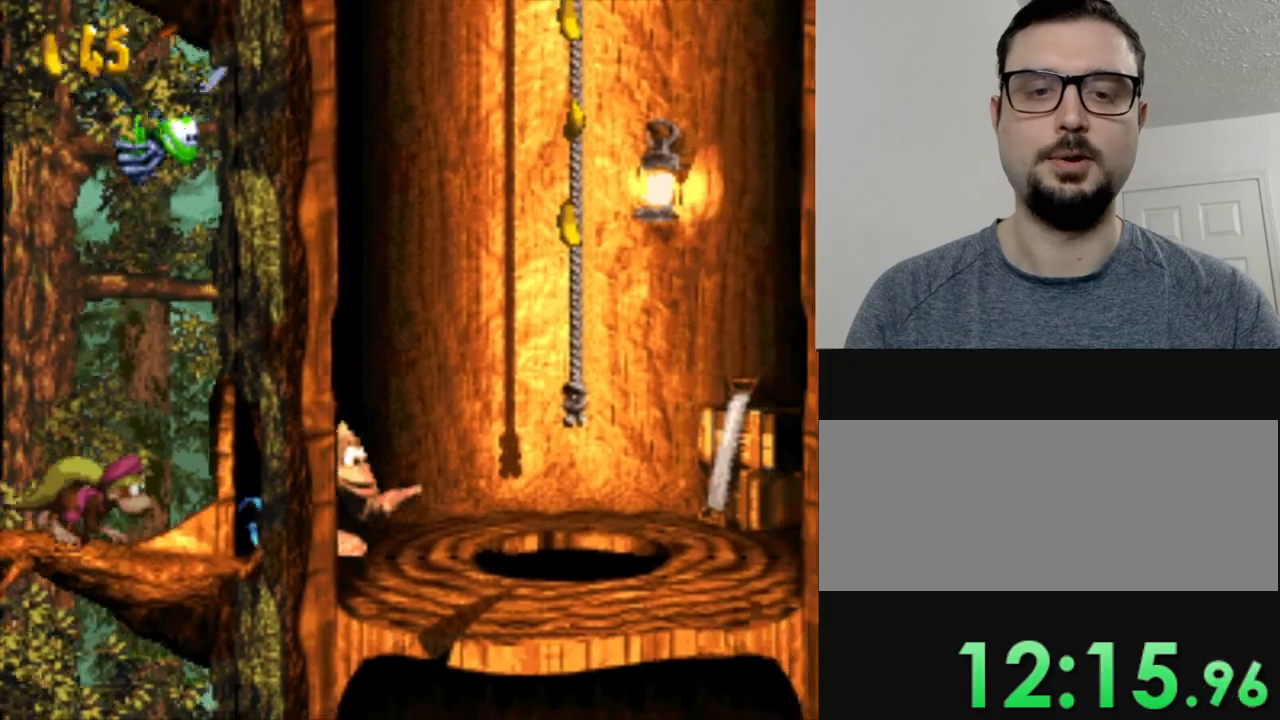
{"buttons": ["Y", "DPAD_UP"], "events": [[17, "B", "down"], [201, "DPAD_UP", "down"], [301, "B", "up"], [301, "DPAD_RIGHT", "up"]]}
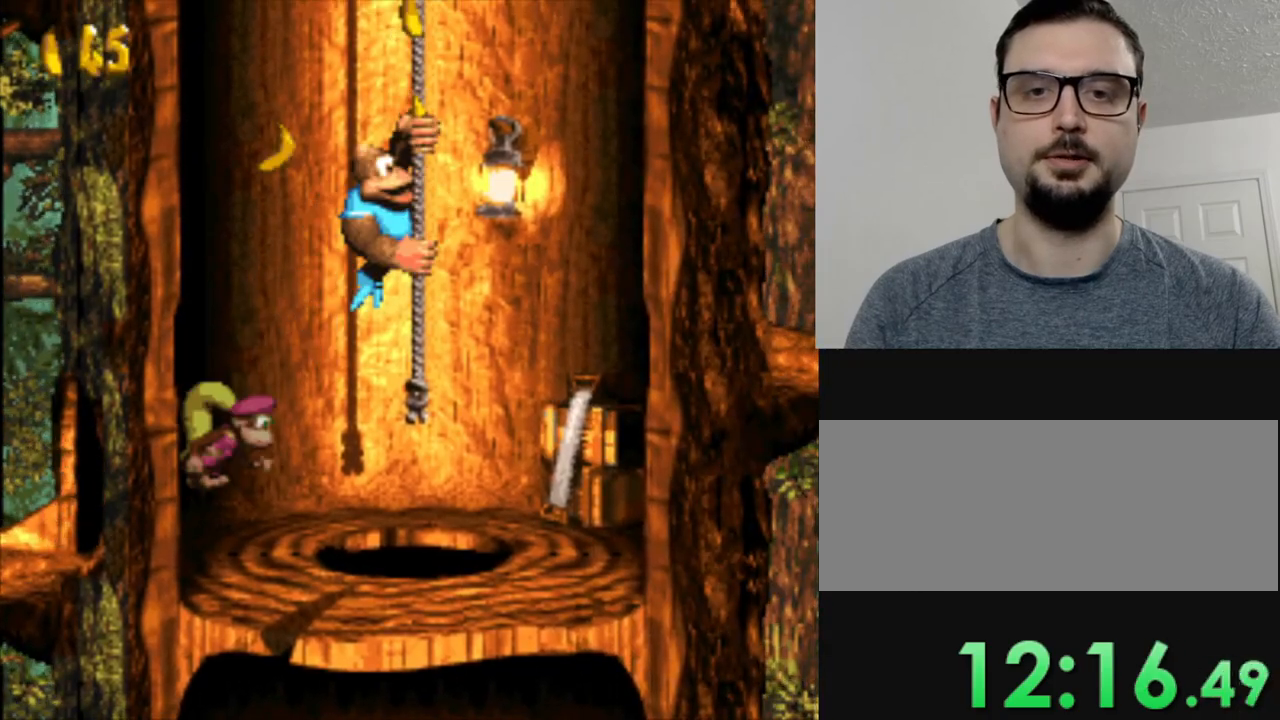
{"buttons": ["Y", "DPAD_UP"], "events": [[17, "DPAD_UP", "up"], [350, "DPAD_UP", "down"]]}
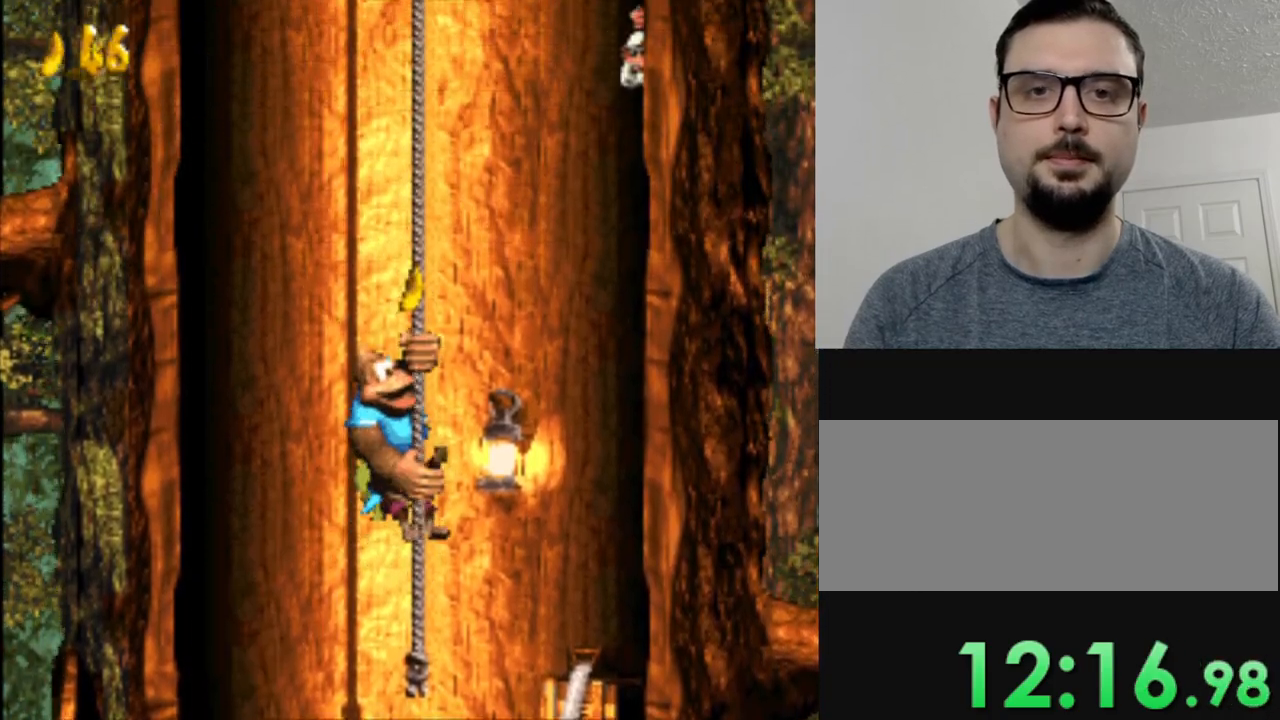
{"buttons": ["Y", "DPAD_UP"], "events": [[167, "DPAD_UP", "up"], [468, "DPAD_UP", "down"]]}
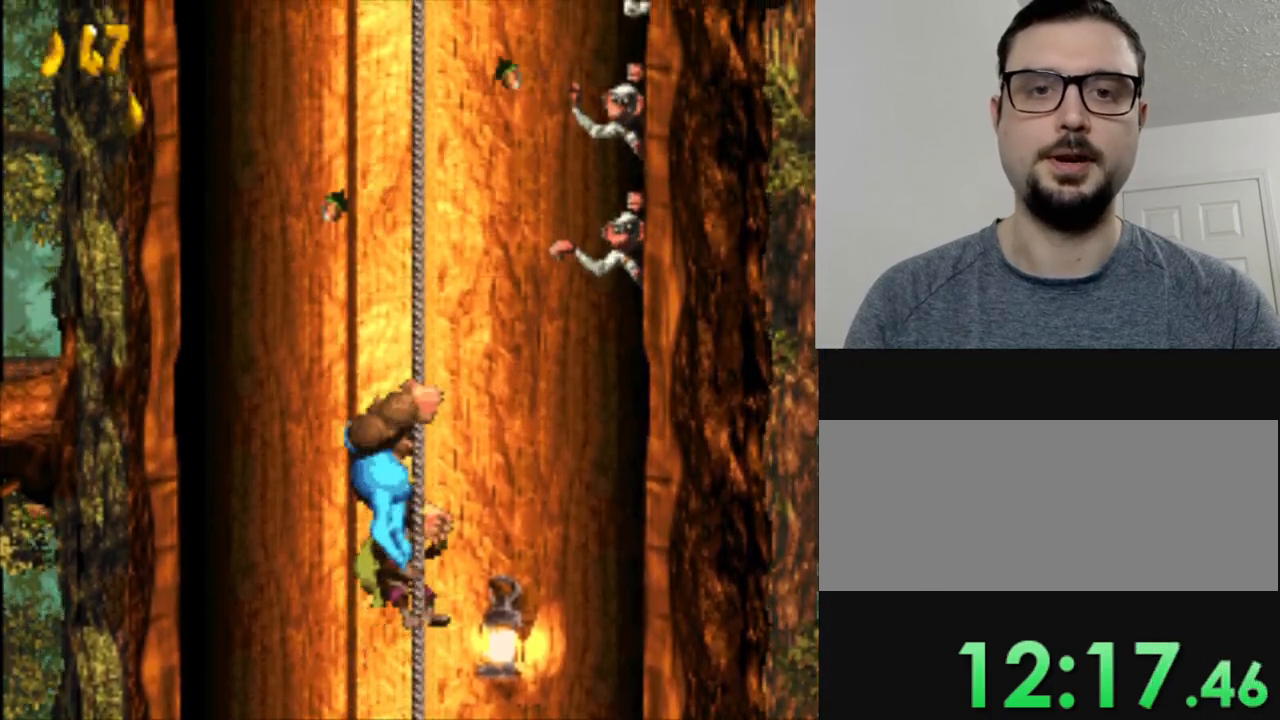
{"buttons": ["Y"], "events": [[100, "DPAD_UP", "up"]]}
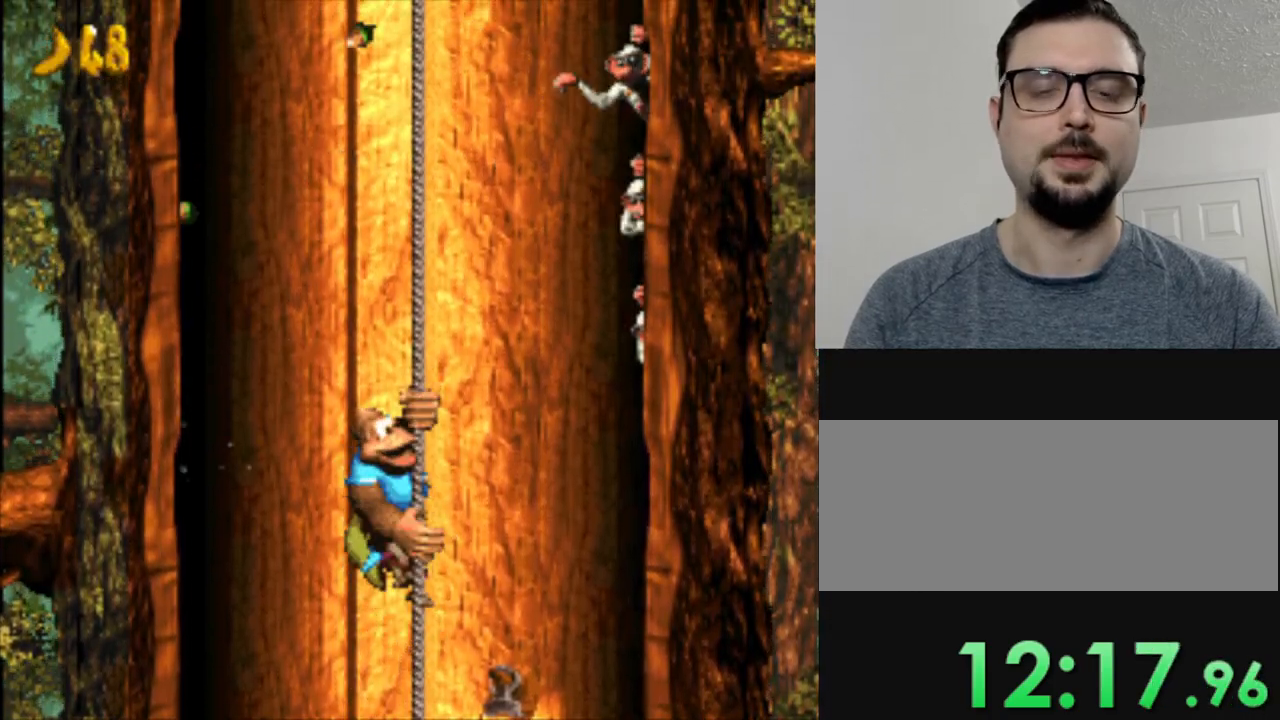
{"buttons": ["Y"], "events": []}
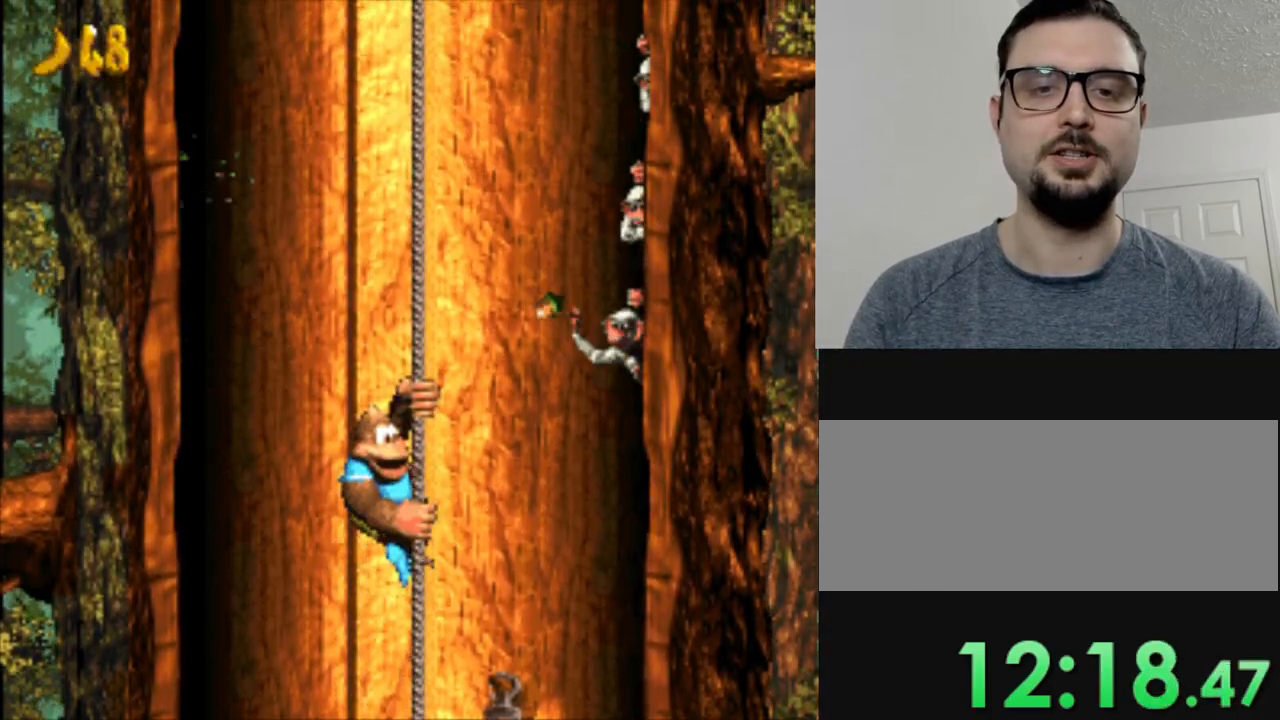
{"buttons": ["Y", "DPAD_UP"], "events": [[367, "DPAD_UP", "down"]]}
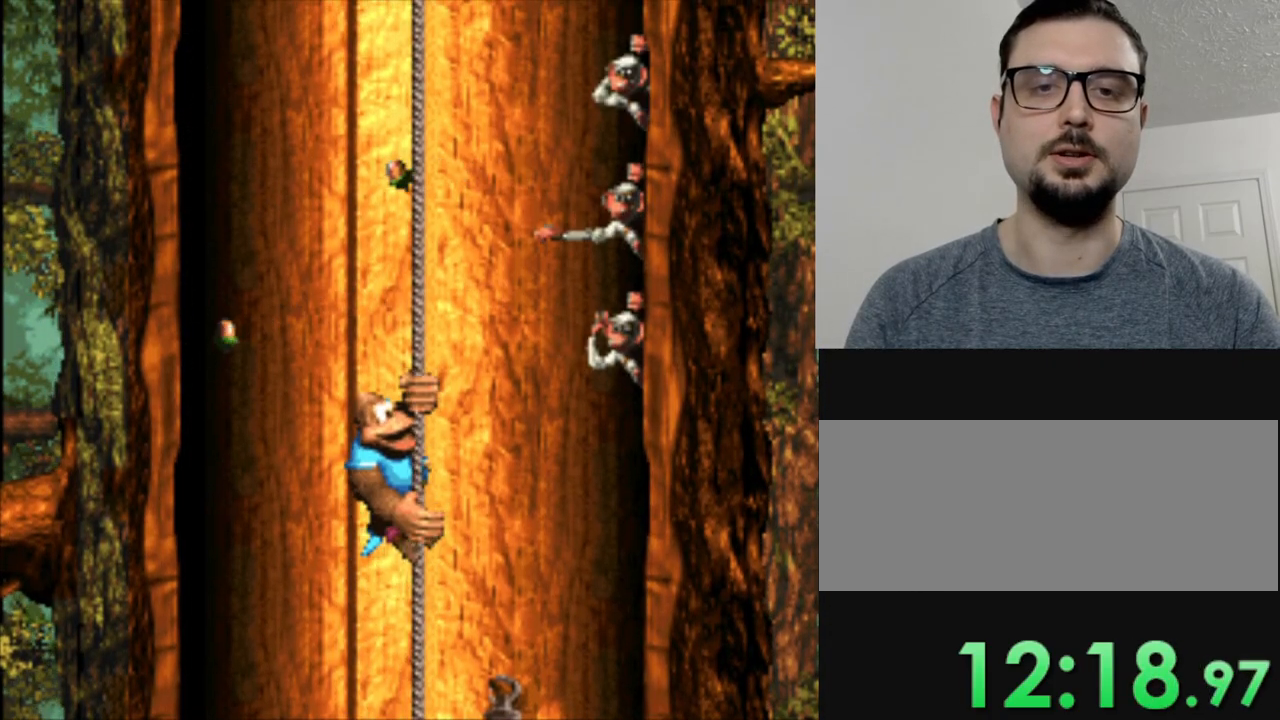
{"buttons": ["Y", "DPAD_UP"], "events": [[50, "DPAD_UP", "up"], [184, "DPAD_UP", "down"]]}
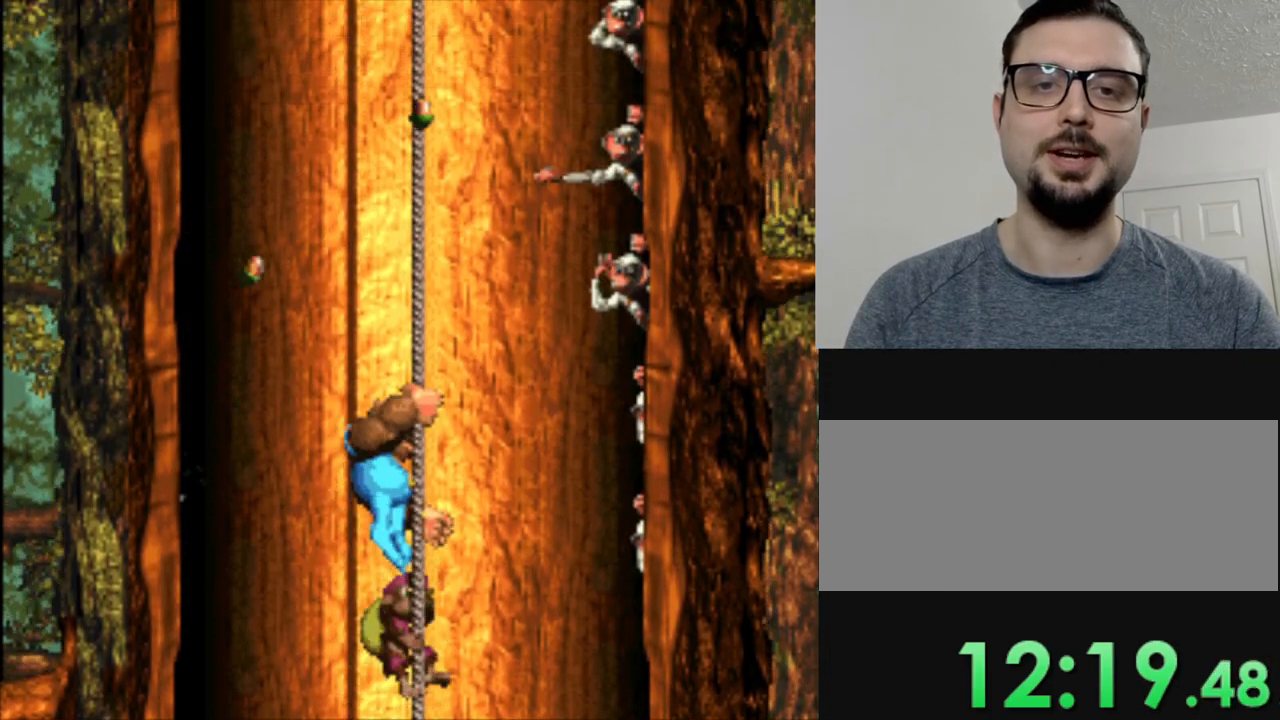
{"buttons": ["Y", "DPAD_UP"], "events": []}
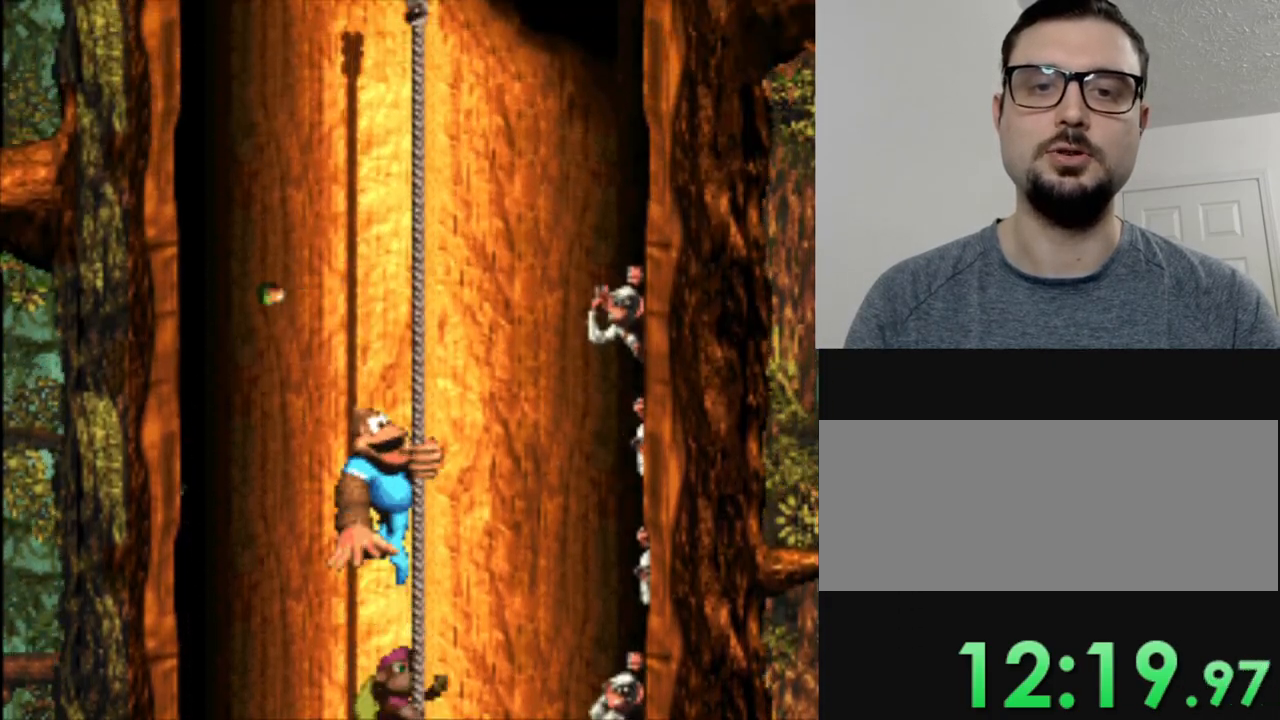
{"buttons": ["Y", "DPAD_UP"], "events": []}
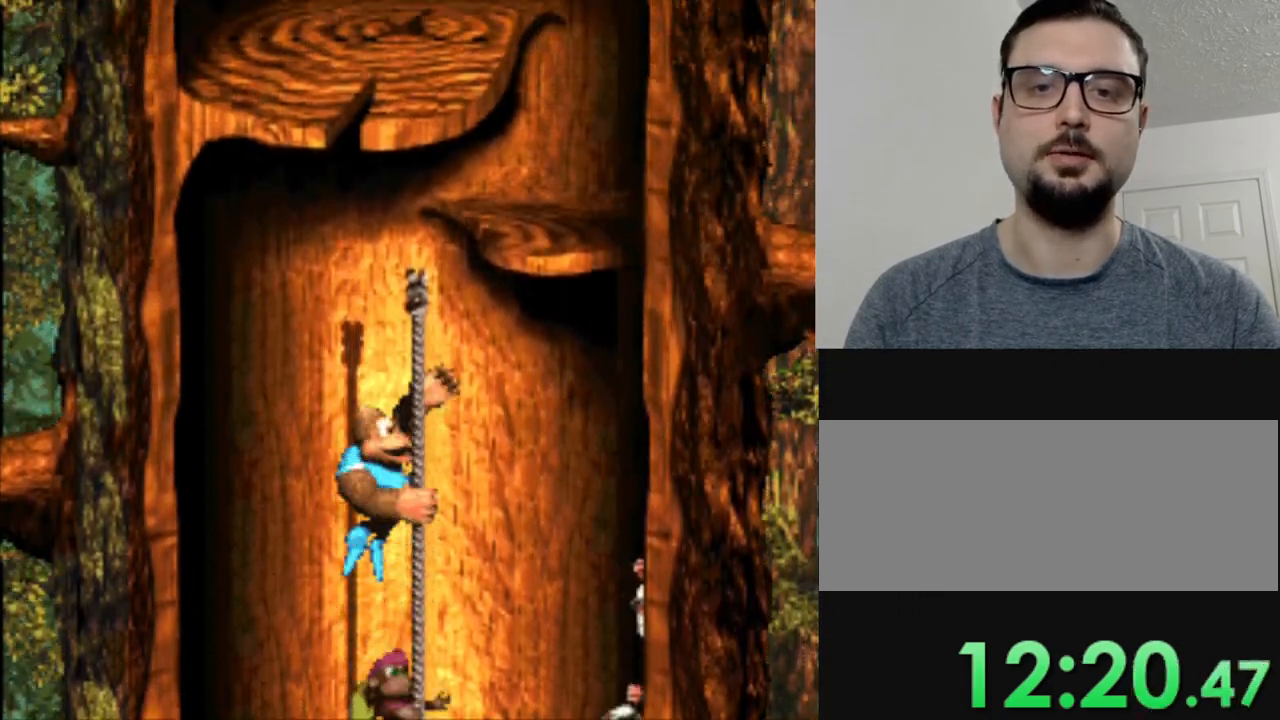
{"buttons": ["B", "Y", "DPAD_RIGHT"], "events": [[300, "DPAD_RIGHT", "down"], [300, "DPAD_UP", "up"], [317, "B", "down"]]}
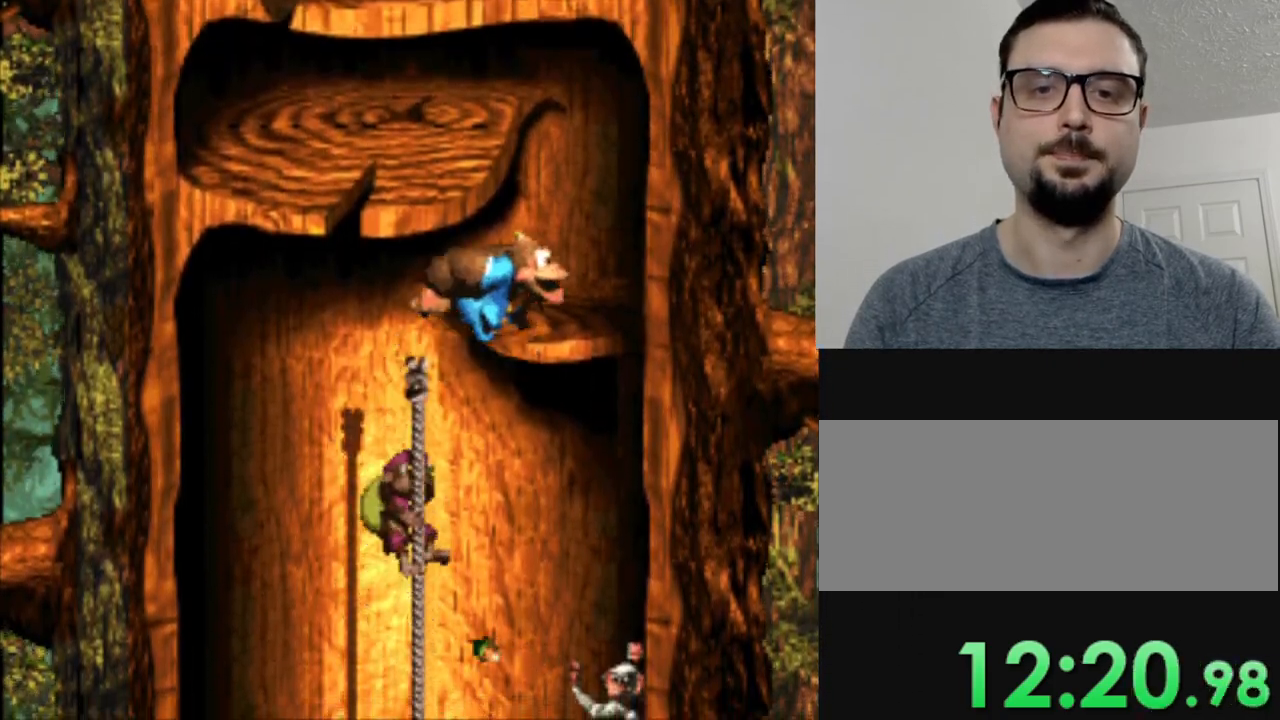
{"buttons": ["B", "Y", "DPAD_LEFT"], "events": [[67, "B", "up"], [201, "DPAD_RIGHT", "up"], [351, "DPAD_LEFT", "down"], [468, "B", "down"]]}
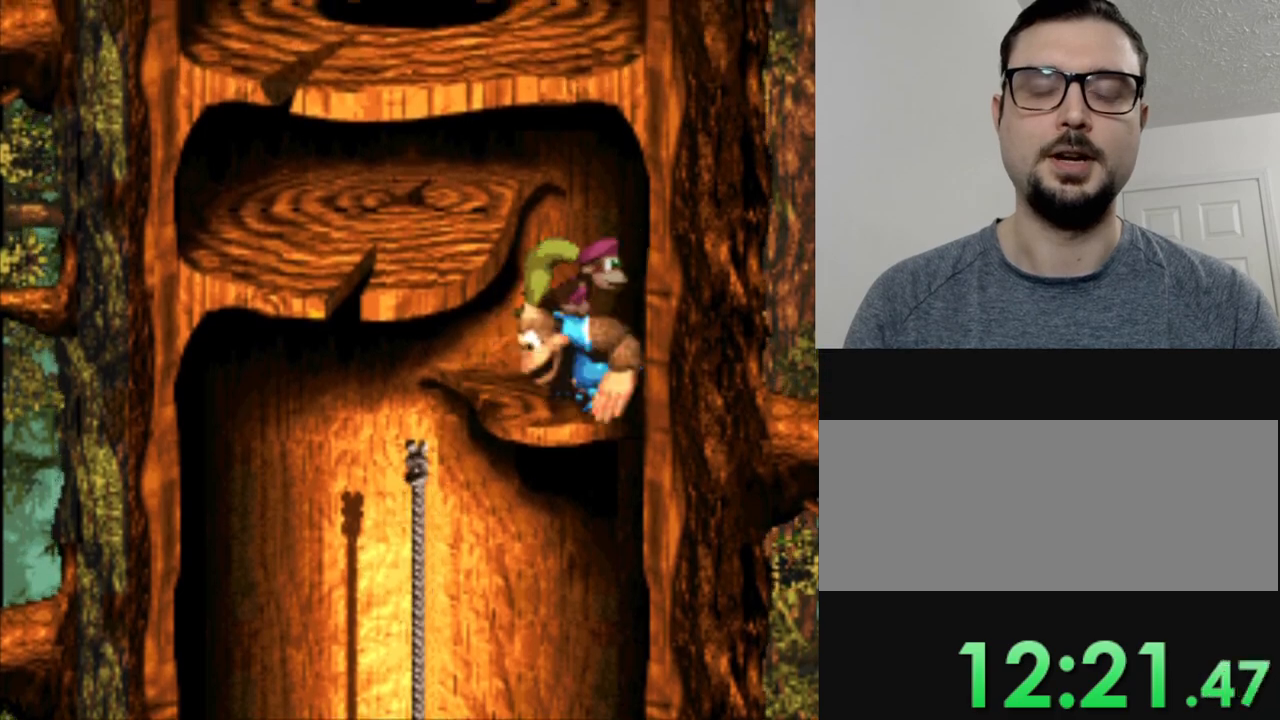
{"buttons": ["Y"], "events": [[183, "B", "up"], [250, "DPAD_LEFT", "up"]]}
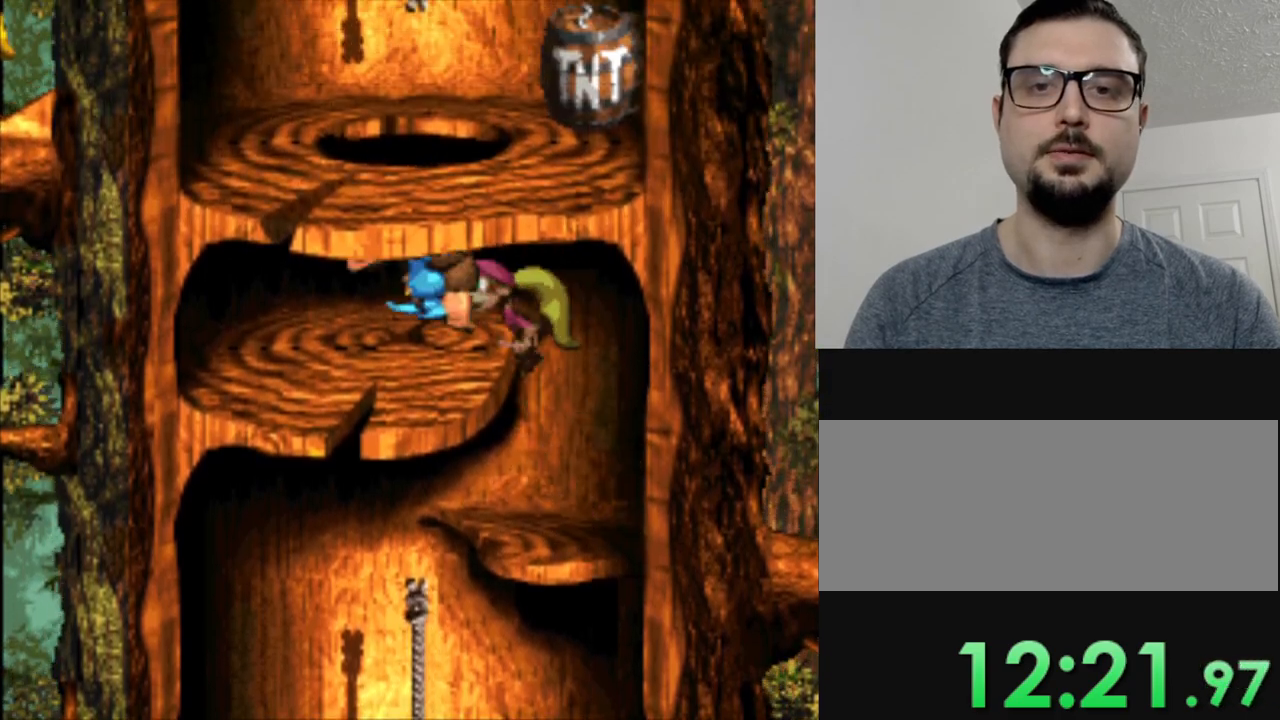
{"buttons": ["B", "Y", "DPAD_LEFT"], "events": [[217, "DPAD_RIGHT", "down"], [317, "DPAD_RIGHT", "up"], [501, "B", "down"], [501, "DPAD_LEFT", "down"]]}
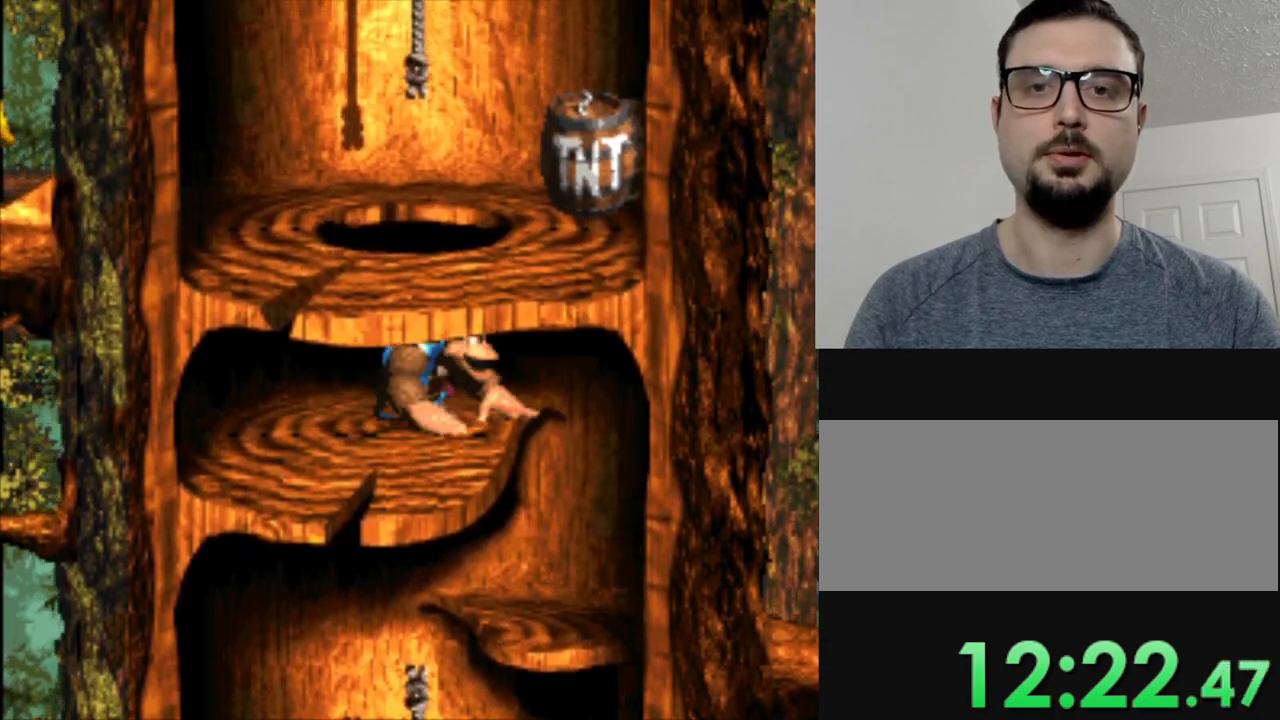
{"buttons": ["Y"], "events": [[434, "B", "up"], [484, "DPAD_LEFT", "up"]]}
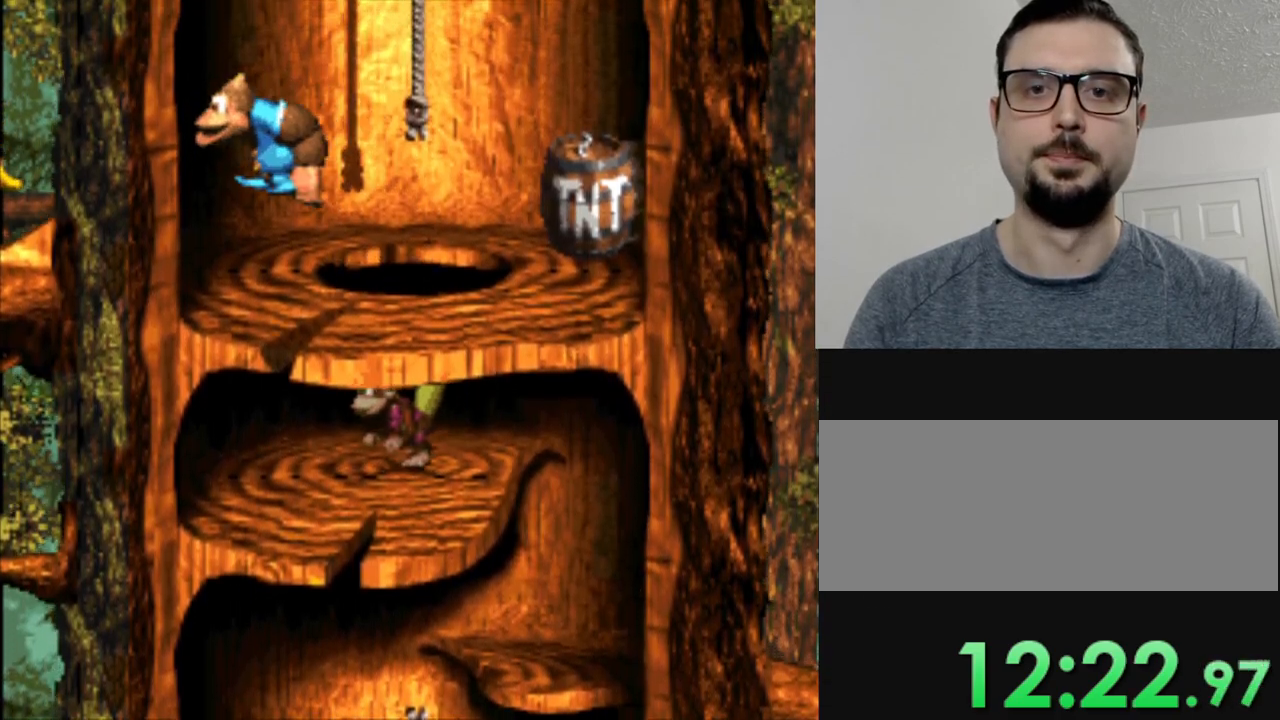
{"buttons": ["B", "Y", "DPAD_RIGHT"], "events": [[117, "DPAD_RIGHT", "down"], [317, "B", "down"]]}